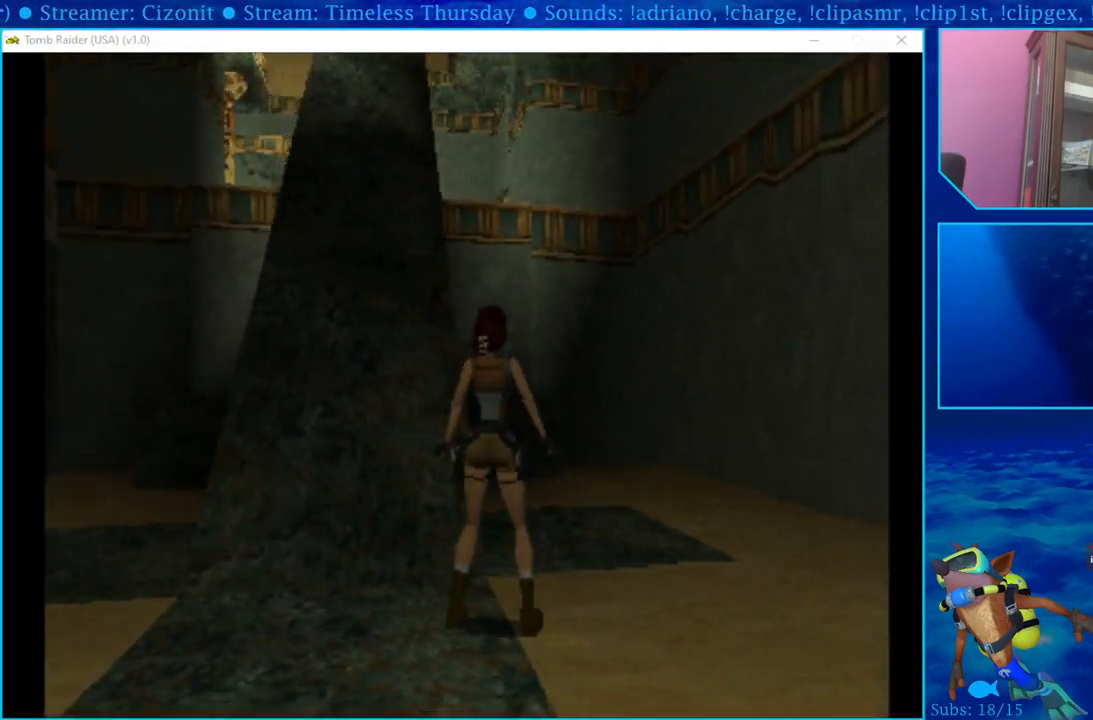
Gameplay with a controller (PlayStation layout); each line is a JSON object with the inputs held at the frame after it. "events" lists button and stick changes between this image and that frame as [ms after this image, input, new state], when the widget could be followed in between.
{"buttons": ["DPAD_UP", "DPAD_LEFT"], "left_stick": "center", "right_stick": "center", "events": [[17, "DPAD_RIGHT", "up"], [33, "DPAD_UP", "down"], [367, "DPAD_LEFT", "down"]]}
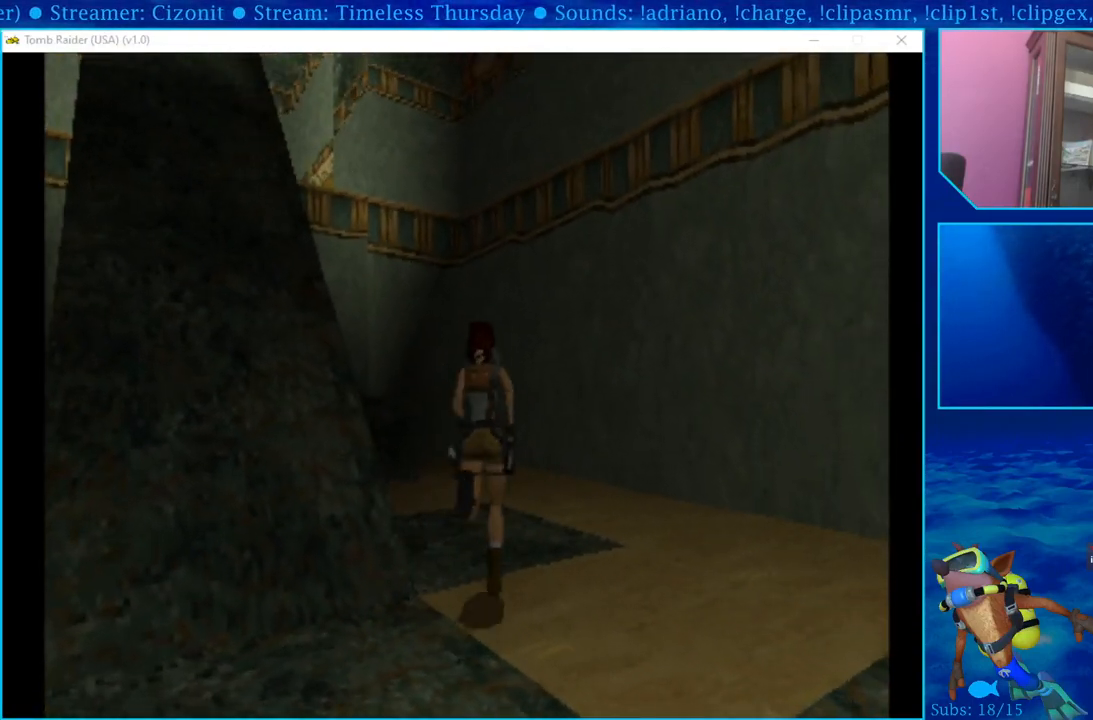
{"buttons": ["DPAD_UP"], "left_stick": "center", "right_stick": "center", "events": [[467, "DPAD_LEFT", "up"]]}
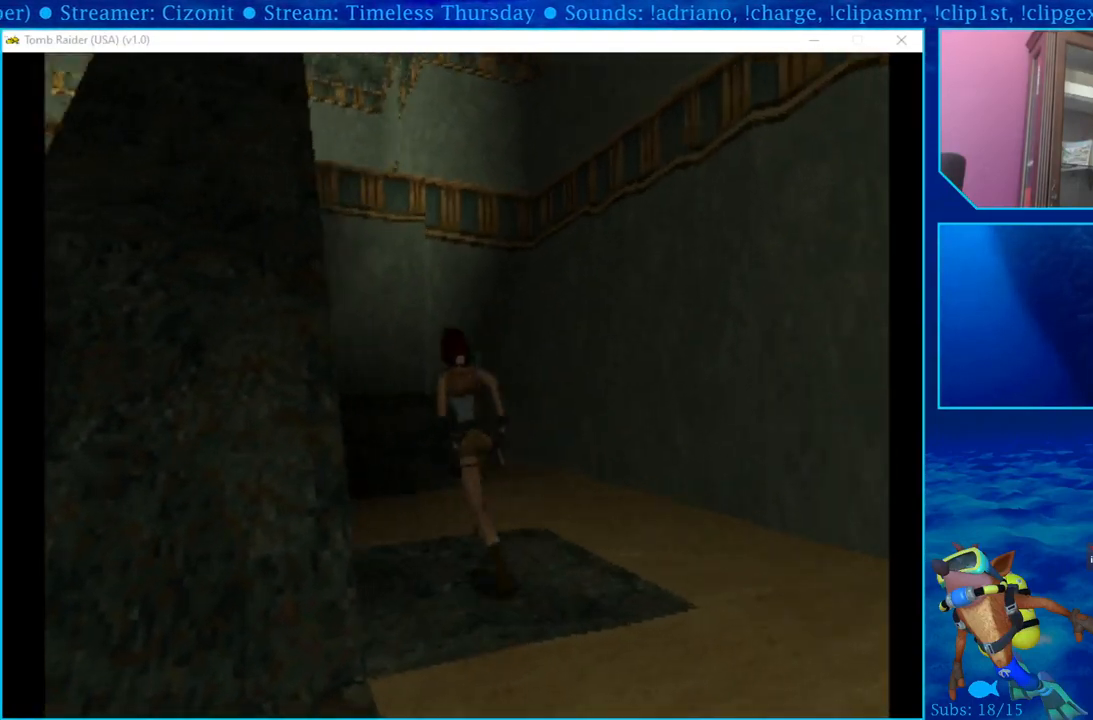
{"buttons": ["SQUARE", "DPAD_UP", "DPAD_LEFT"], "left_stick": "center", "right_stick": "center", "events": [[83, "SQUARE", "down"], [250, "SQUARE", "up"], [350, "SQUARE", "down"], [383, "DPAD_LEFT", "down"]]}
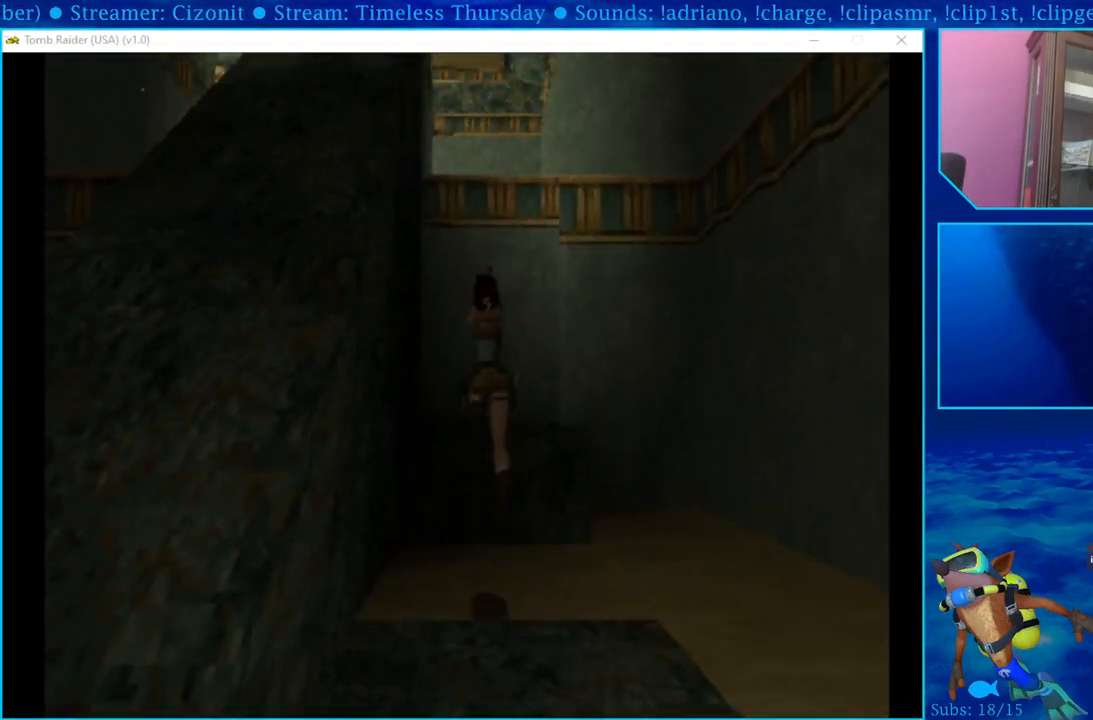
{"buttons": ["DPAD_UP"], "left_stick": "center", "right_stick": "center", "events": [[17, "SQUARE", "up"], [33, "DPAD_LEFT", "up"]]}
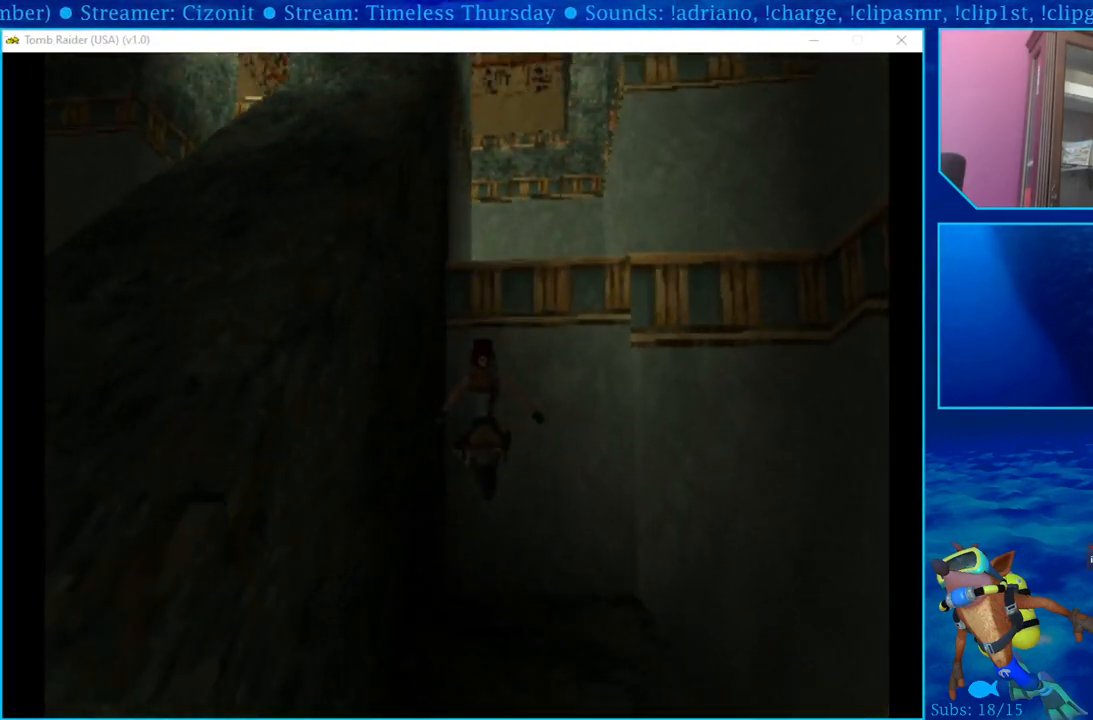
{"buttons": [], "left_stick": "center", "right_stick": "center", "events": [[117, "DPAD_RIGHT", "down"], [150, "DPAD_UP", "up"], [283, "DPAD_RIGHT", "up"]]}
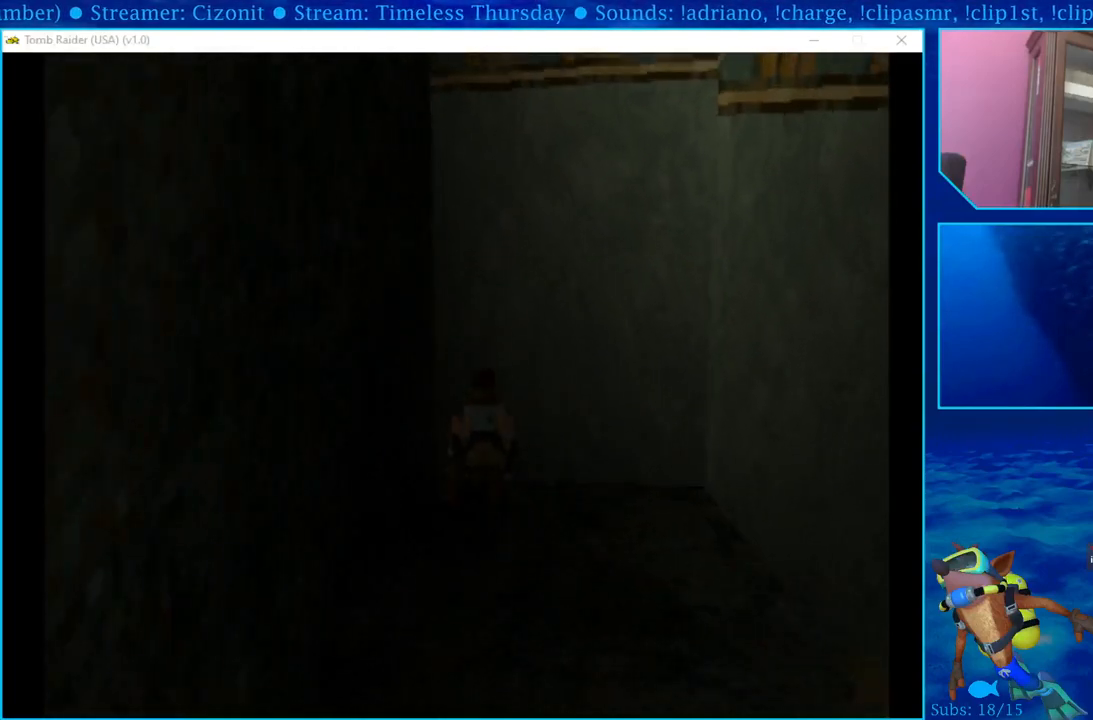
{"buttons": ["DPAD_UP", "DPAD_RIGHT"], "left_stick": "center", "right_stick": "center", "events": [[317, "DPAD_RIGHT", "down"], [467, "DPAD_UP", "down"]]}
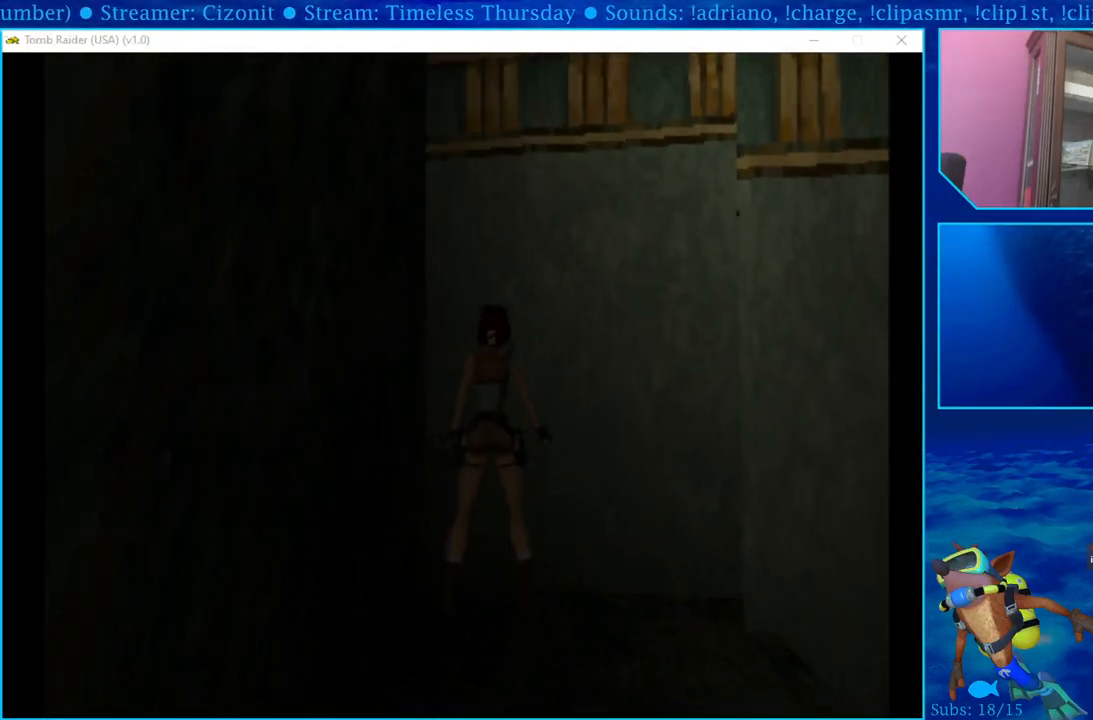
{"buttons": ["SQUARE"], "left_stick": "center", "right_stick": "center", "events": [[67, "DPAD_RIGHT", "up"], [217, "DPAD_UP", "up"], [367, "SQUARE", "down"]]}
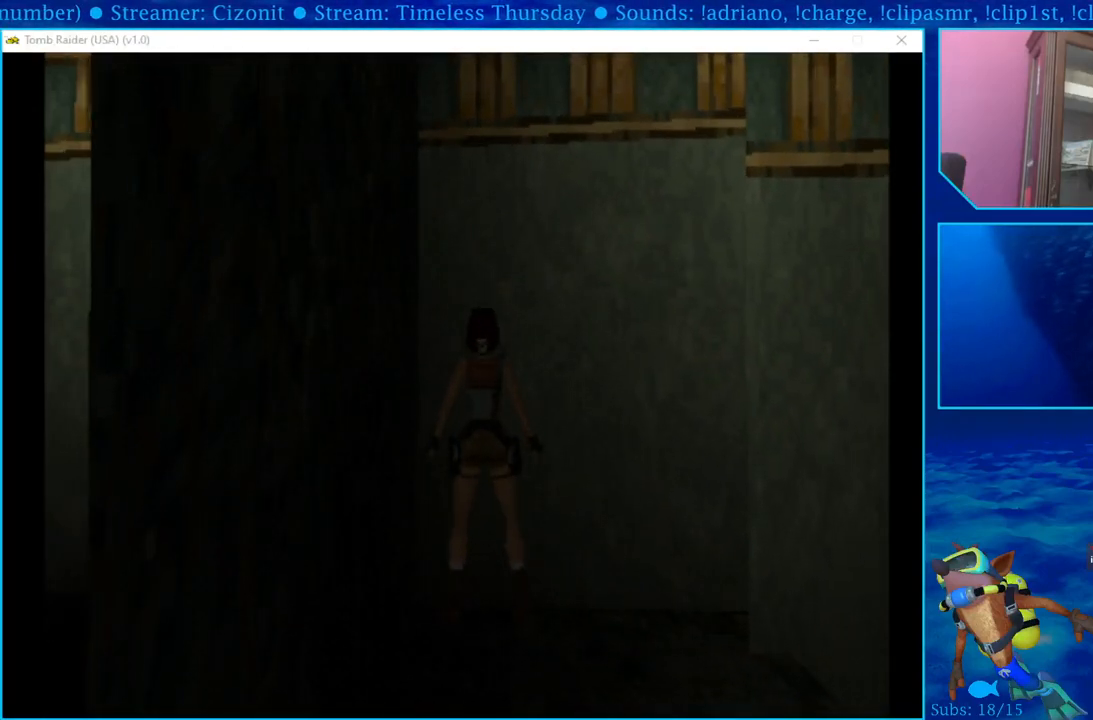
{"buttons": ["CROSS"], "left_stick": "center", "right_stick": "center", "events": [[50, "SQUARE", "up"], [333, "CROSS", "down"]]}
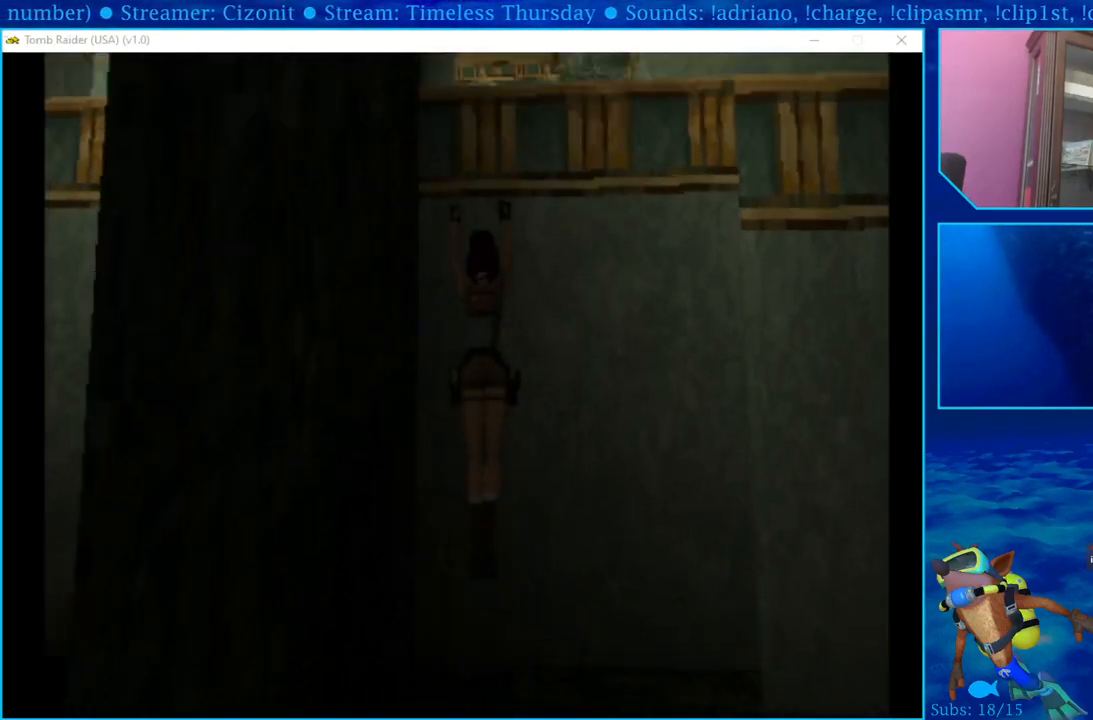
{"buttons": ["CROSS", "DPAD_UP"], "left_stick": "center", "right_stick": "center", "events": [[33, "DPAD_UP", "down"]]}
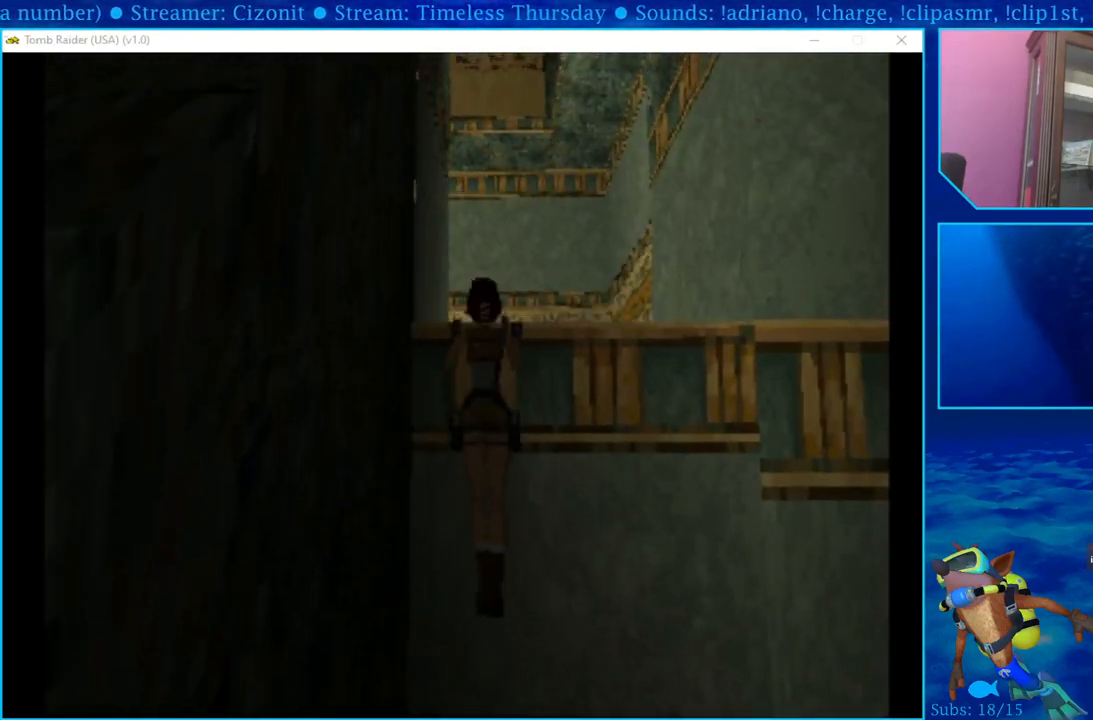
{"buttons": ["CROSS", "DPAD_UP"], "left_stick": "center", "right_stick": "center", "events": []}
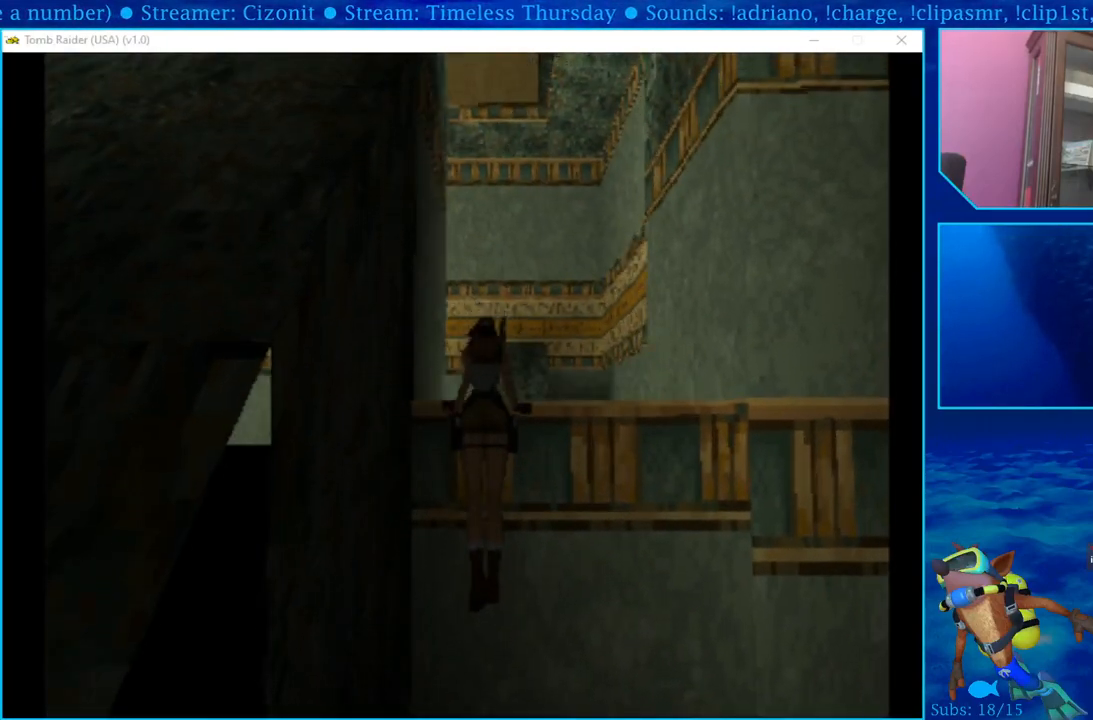
{"buttons": ["DPAD_UP"], "left_stick": "center", "right_stick": "center", "events": [[233, "CROSS", "up"]]}
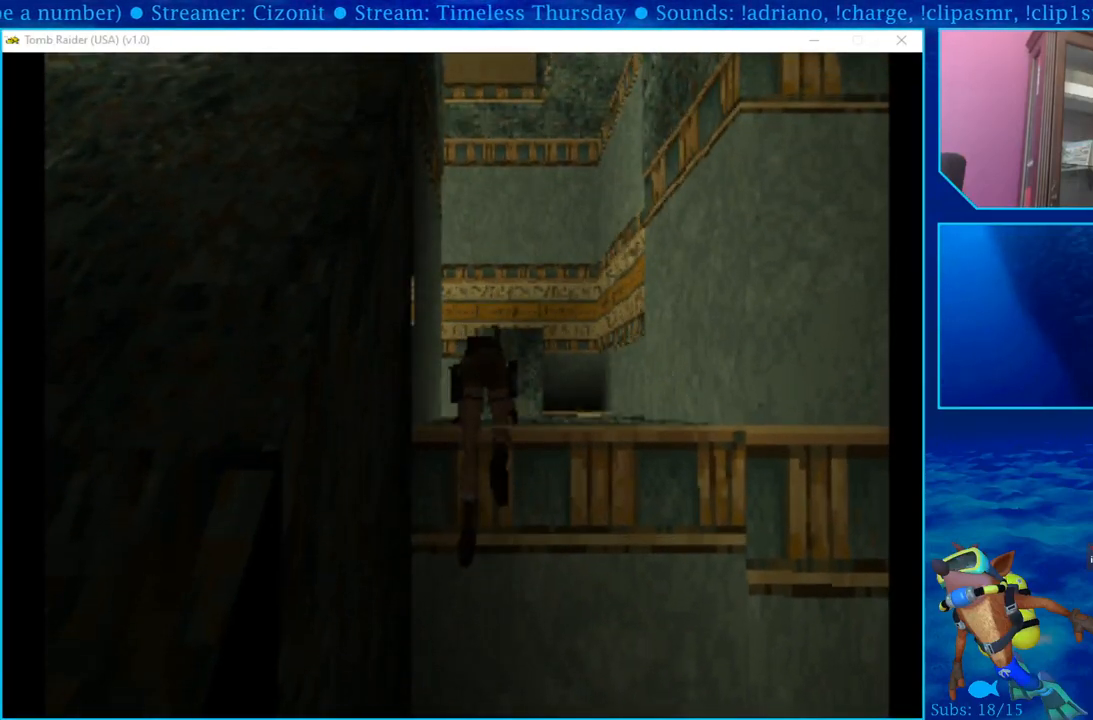
{"buttons": [], "left_stick": "center", "right_stick": "center", "events": [[167, "DPAD_UP", "up"]]}
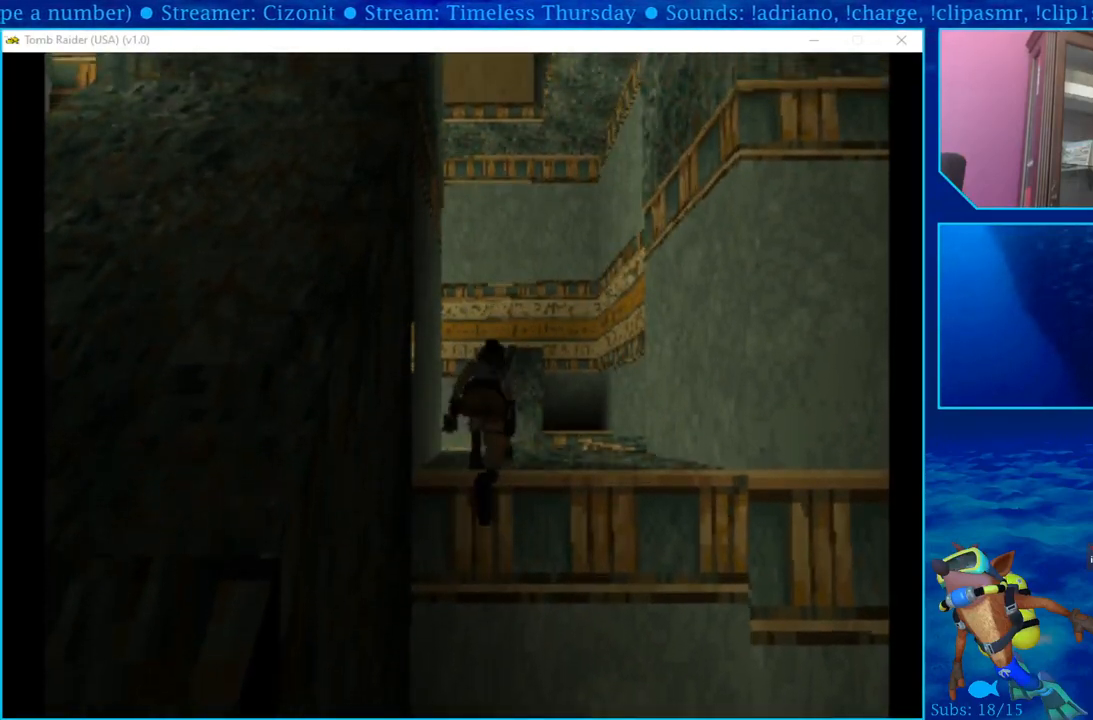
{"buttons": ["DPAD_RIGHT"], "left_stick": "center", "right_stick": "center", "events": [[267, "DPAD_UP", "down"], [367, "DPAD_RIGHT", "down"], [417, "DPAD_UP", "up"]]}
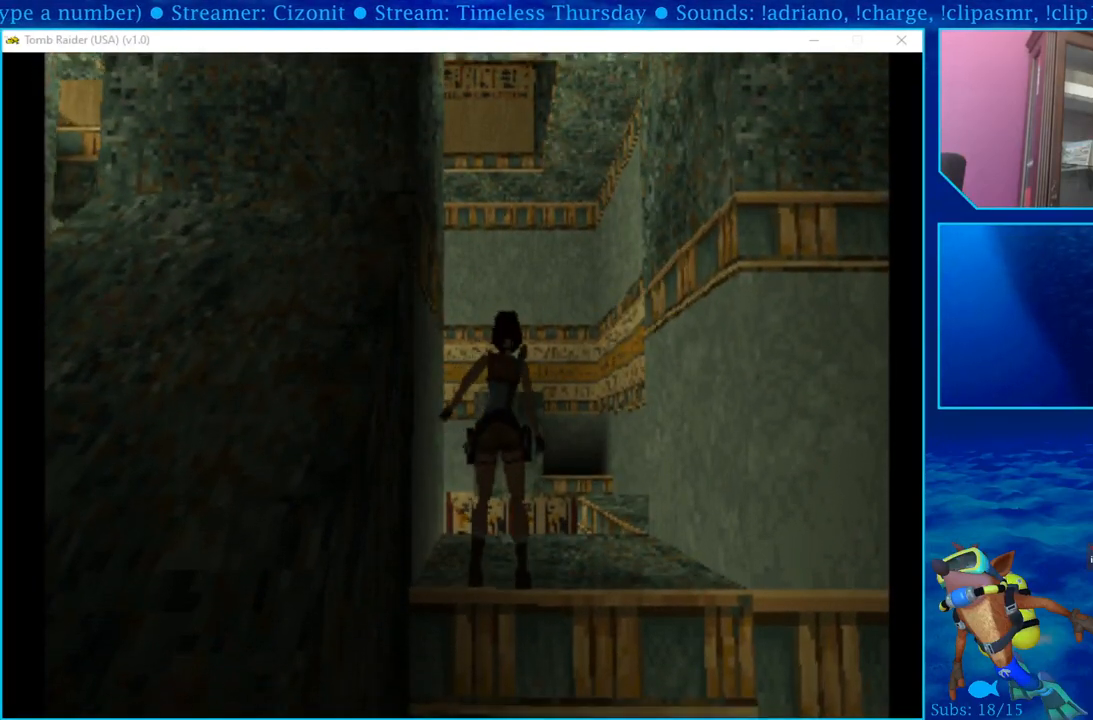
{"buttons": ["DPAD_RIGHT"], "left_stick": "center", "right_stick": "center", "events": [[100, "DPAD_RIGHT", "up"], [450, "DPAD_RIGHT", "down"]]}
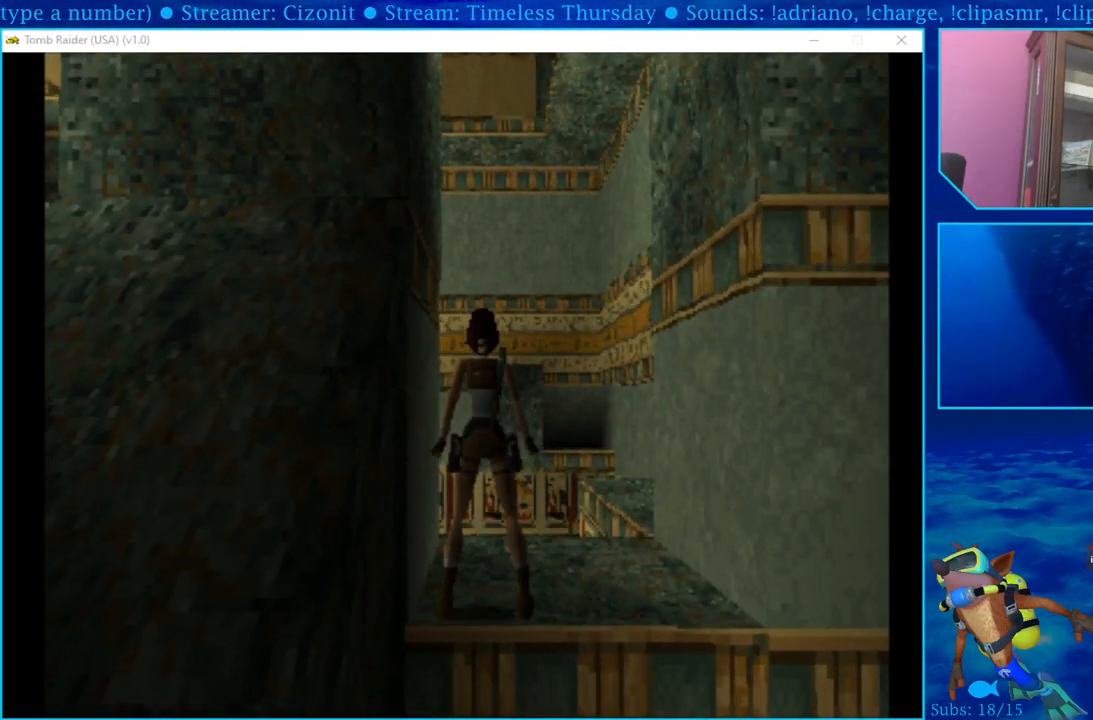
{"buttons": [], "left_stick": "center", "right_stick": "center", "events": [[350, "DPAD_RIGHT", "up"]]}
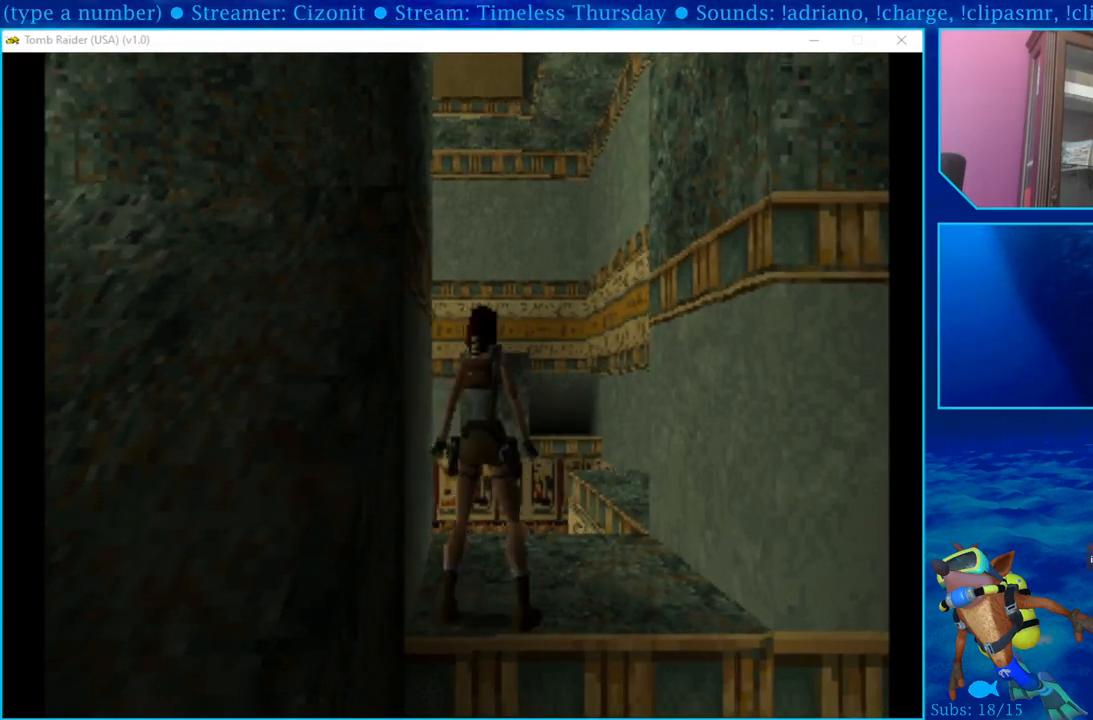
{"buttons": [], "left_stick": "center", "right_stick": "center", "events": [[33, "DPAD_UP", "down"], [167, "DPAD_UP", "up"]]}
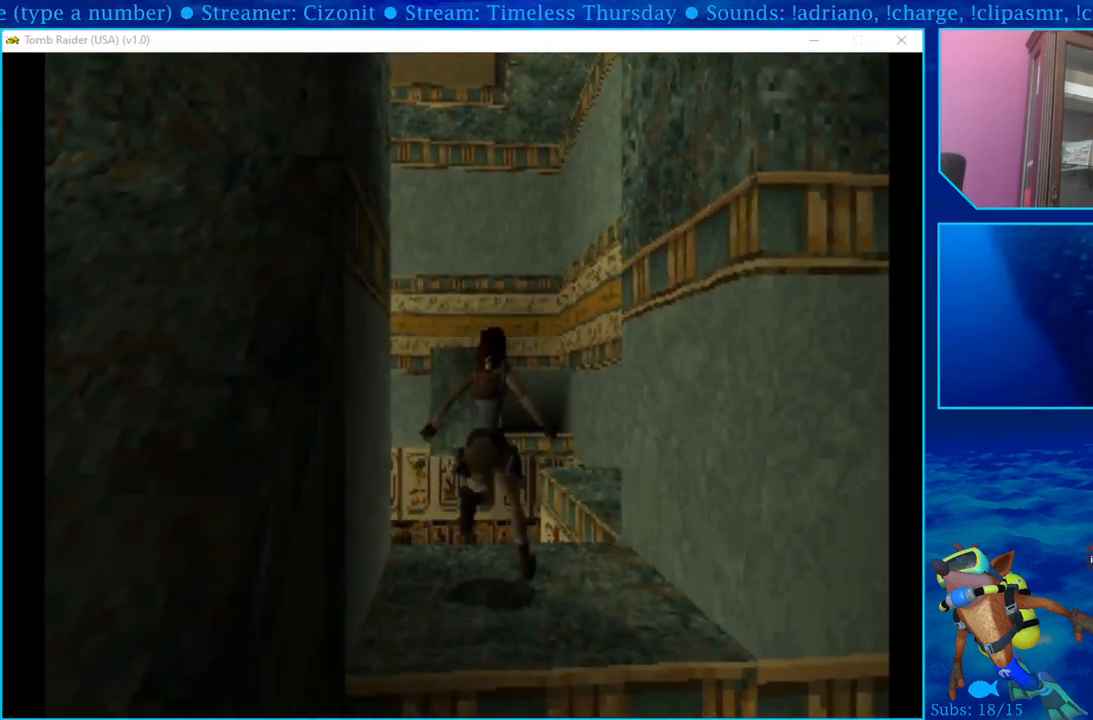
{"buttons": ["SQUARE"], "left_stick": "center", "right_stick": "center", "events": [[367, "SQUARE", "down"]]}
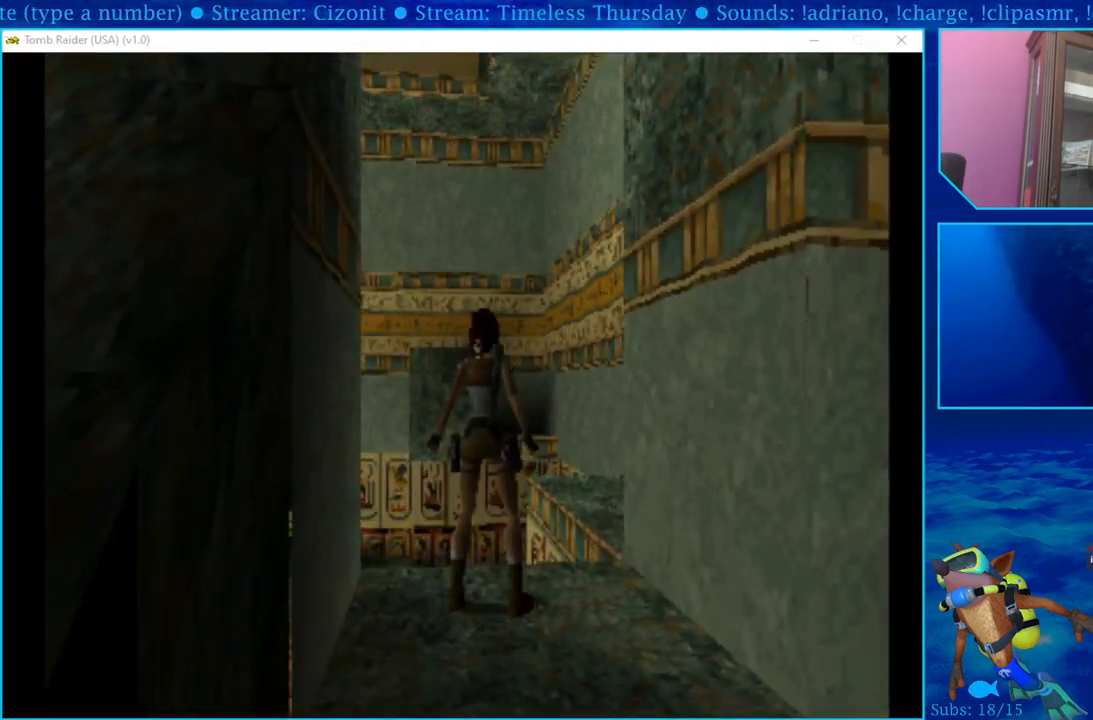
{"buttons": ["DPAD_UP", "DPAD_RIGHT"], "left_stick": "center", "right_stick": "center", "events": [[83, "SQUARE", "up"], [167, "DPAD_UP", "down"], [317, "DPAD_RIGHT", "down"]]}
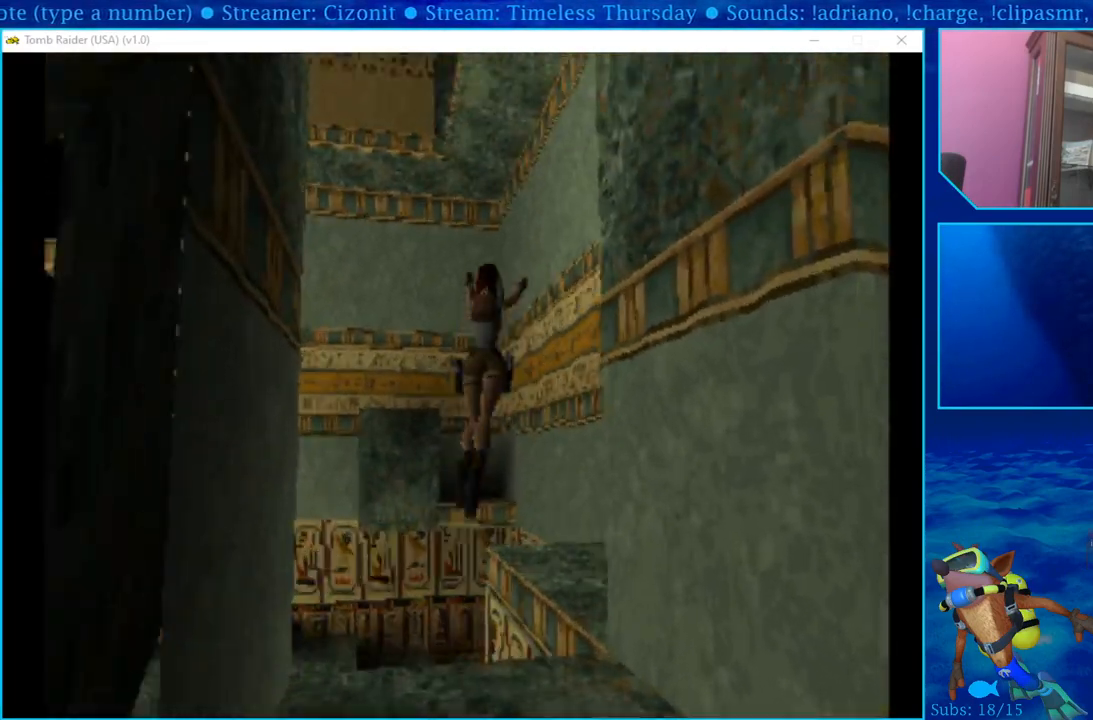
{"buttons": ["DPAD_RIGHT"], "left_stick": "center", "right_stick": "center", "events": [[250, "DPAD_UP", "up"]]}
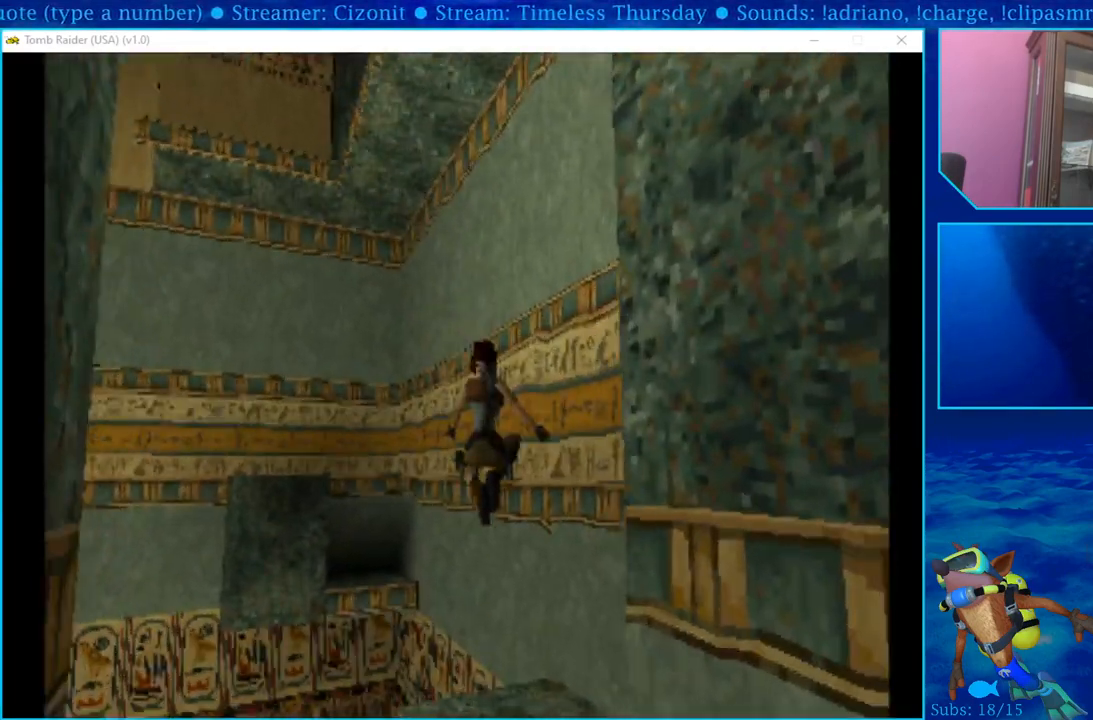
{"buttons": ["DPAD_RIGHT"], "left_stick": "center", "right_stick": "center", "events": []}
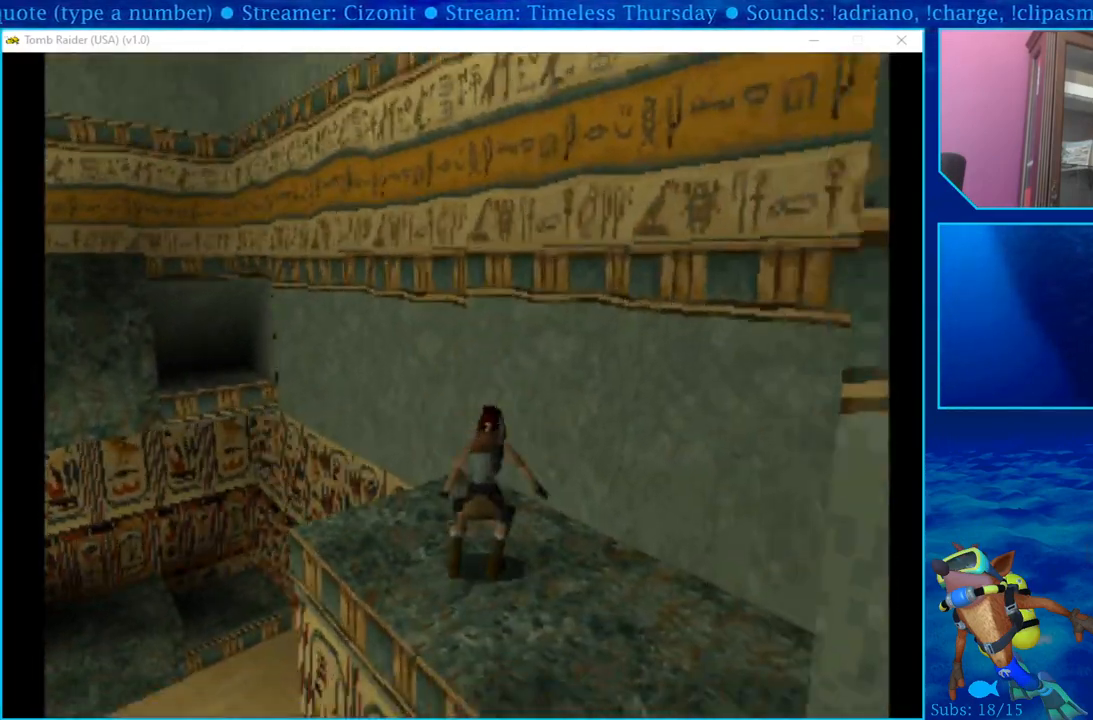
{"buttons": ["DPAD_RIGHT"], "left_stick": "center", "right_stick": "center", "events": [[250, "DPAD_RIGHT", "up"], [267, "DPAD_RIGHT", "down"]]}
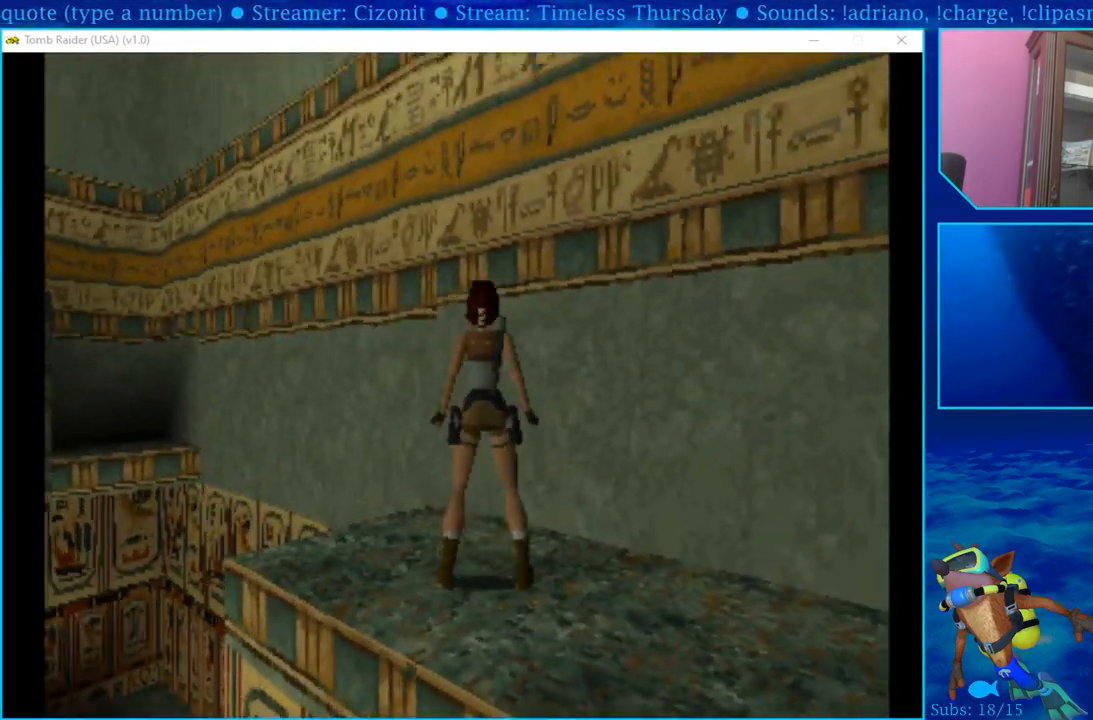
{"buttons": ["DPAD_RIGHT"], "left_stick": "center", "right_stick": "center", "events": []}
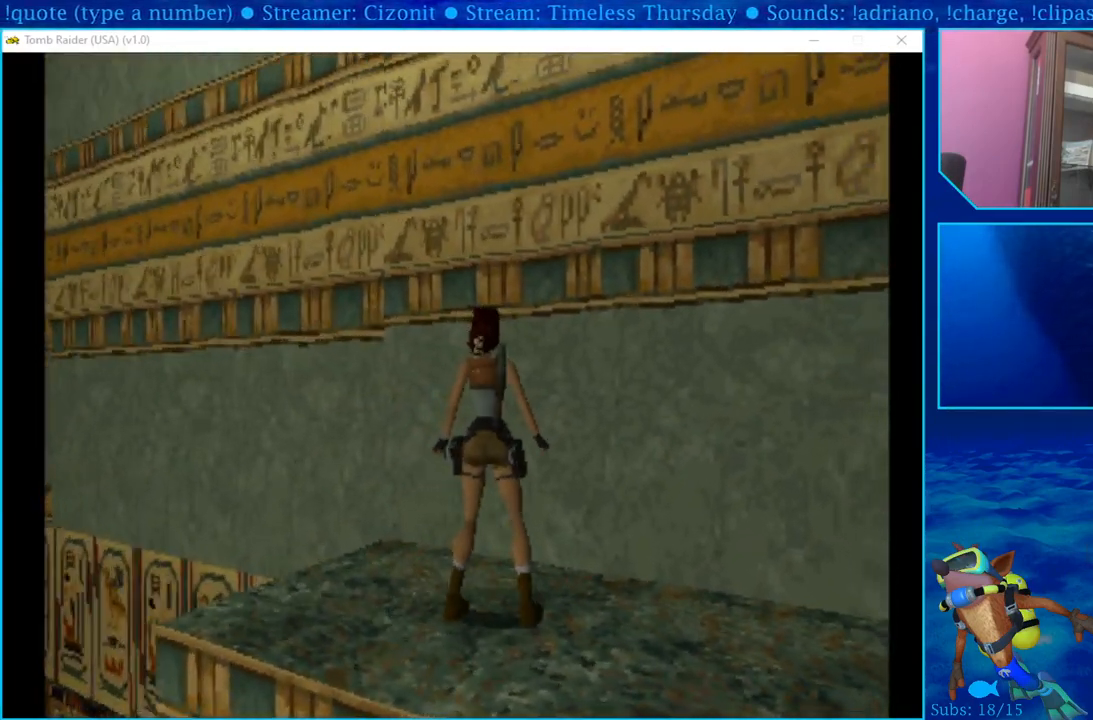
{"buttons": [], "left_stick": "center", "right_stick": "center", "events": [[500, "DPAD_RIGHT", "up"]]}
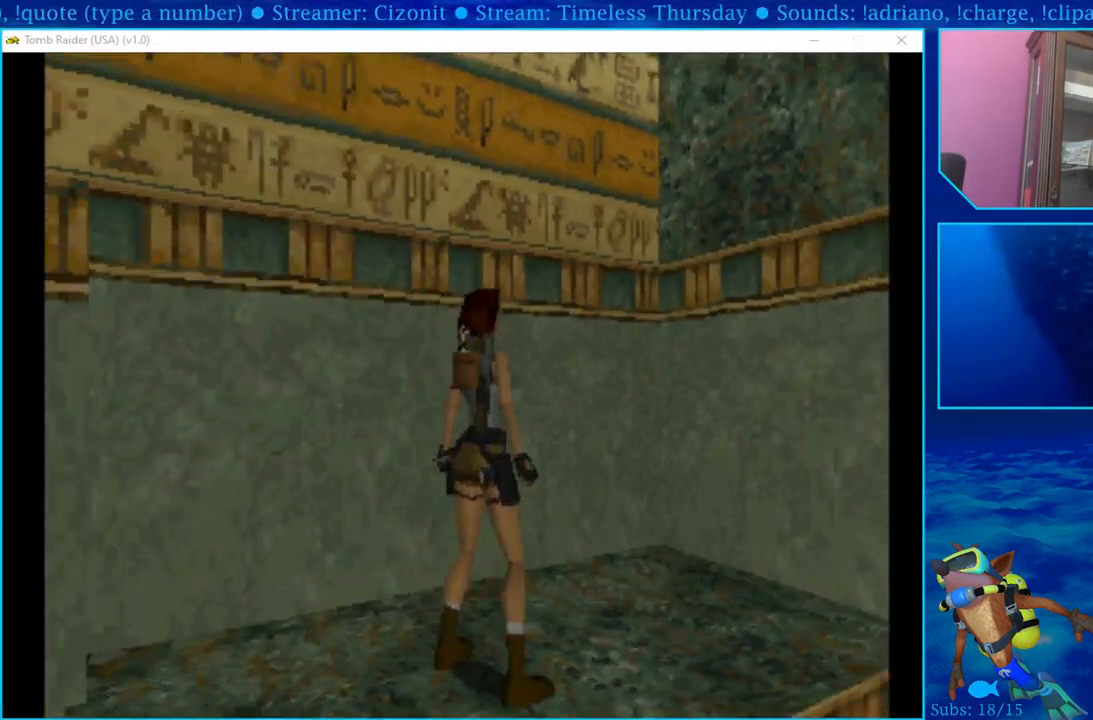
{"buttons": [], "left_stick": "center", "right_stick": "center", "events": []}
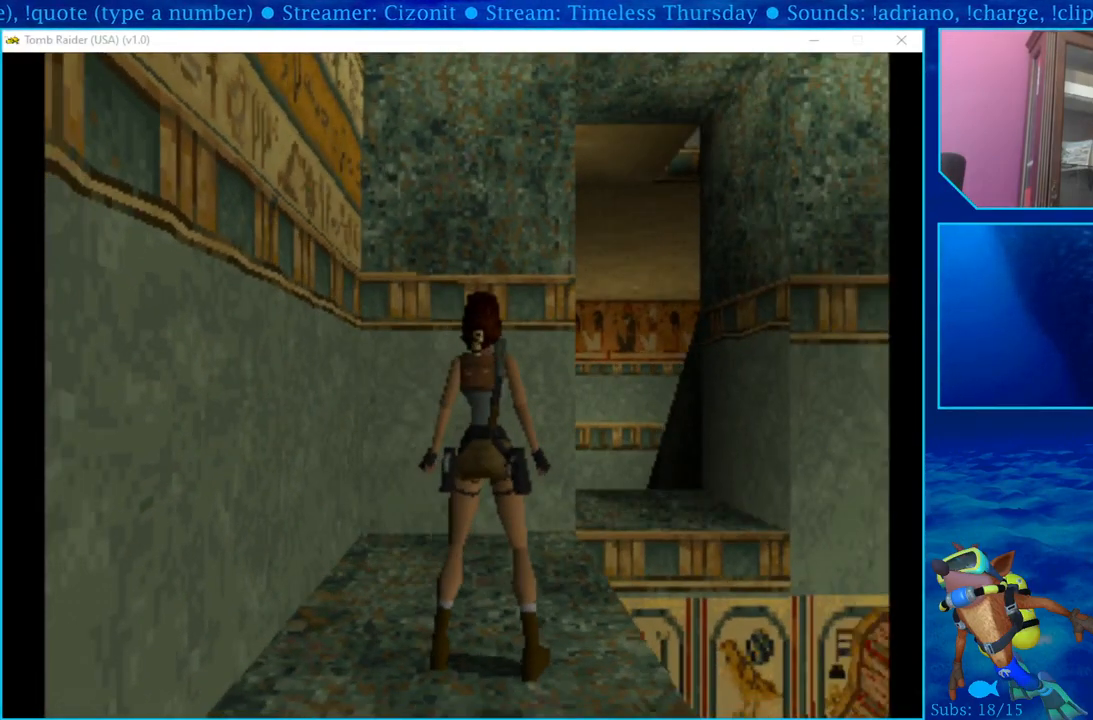
{"buttons": ["DPAD_RIGHT"], "left_stick": "center", "right_stick": "center", "events": [[367, "DPAD_RIGHT", "down"]]}
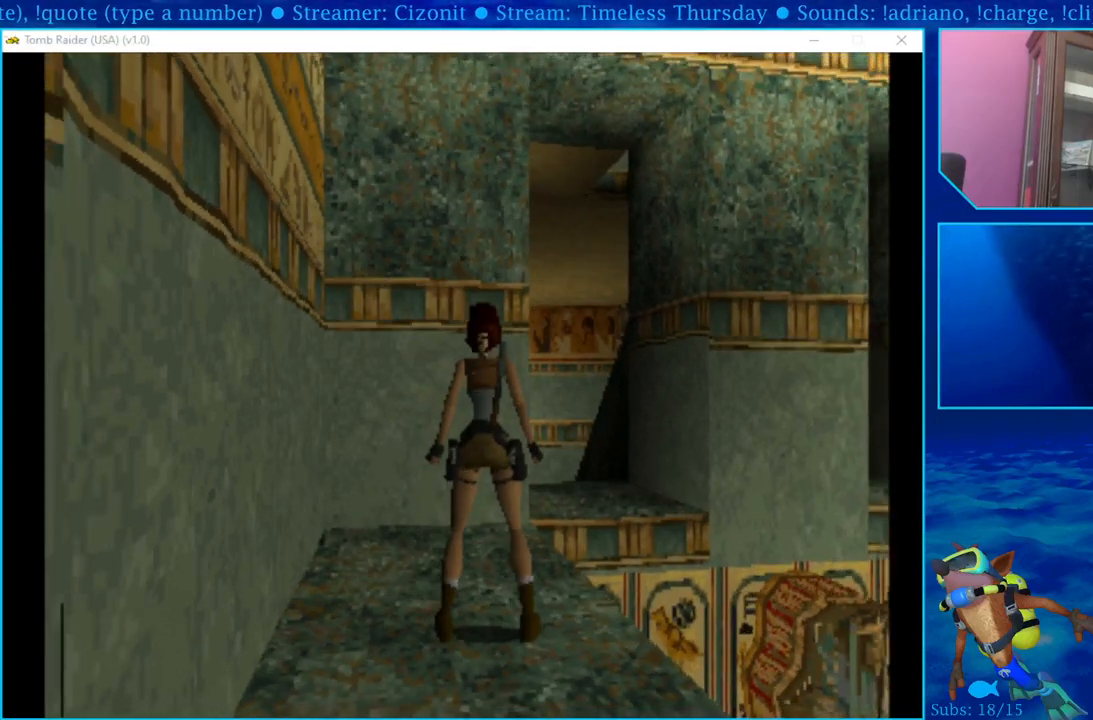
{"buttons": ["DPAD_RIGHT"], "left_stick": "center", "right_stick": "center", "events": []}
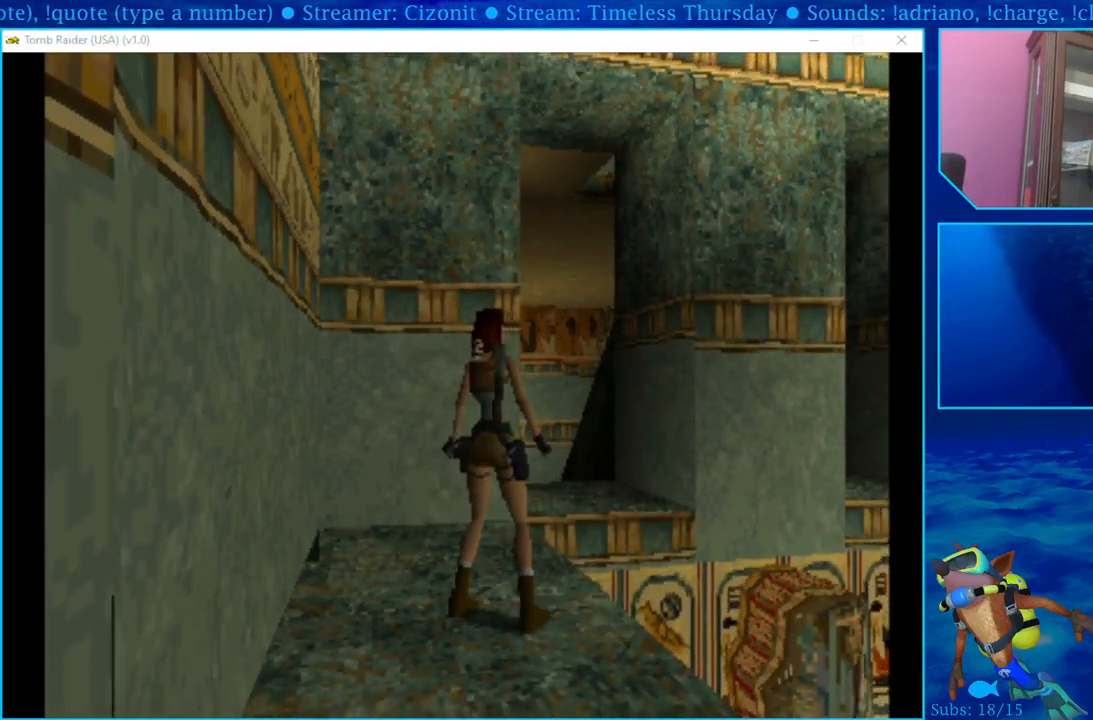
{"buttons": [], "left_stick": "center", "right_stick": "center", "events": [[133, "DPAD_RIGHT", "up"]]}
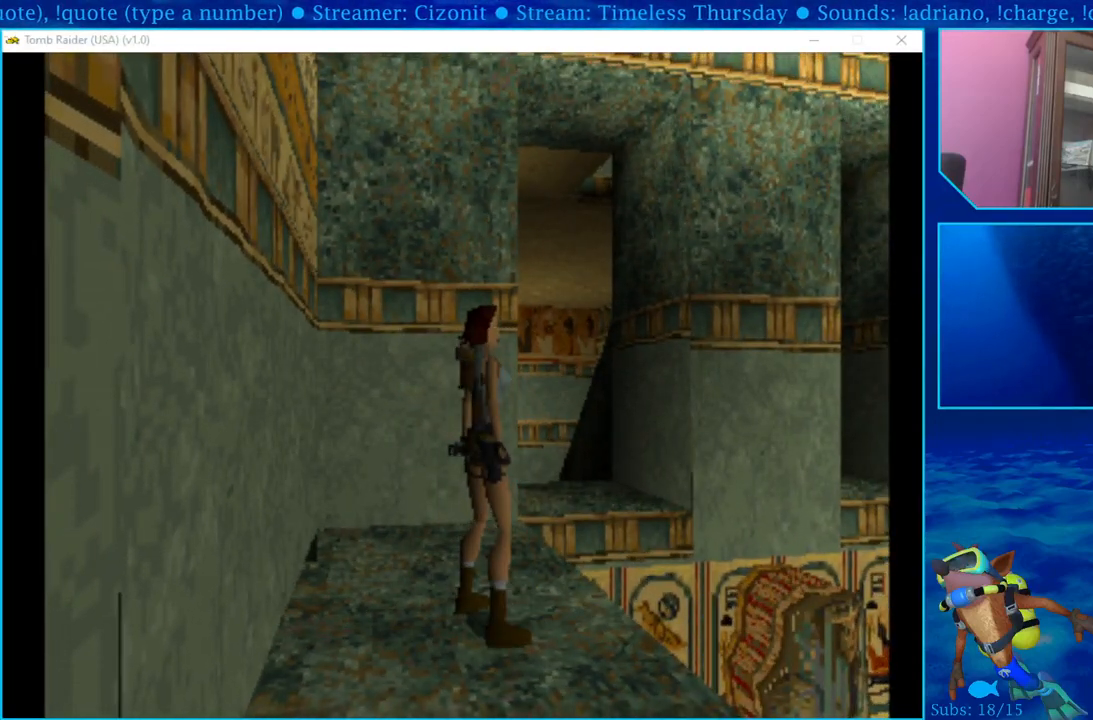
{"buttons": ["DPAD_LEFT"], "left_stick": "center", "right_stick": "center", "events": [[183, "DPAD_LEFT", "down"]]}
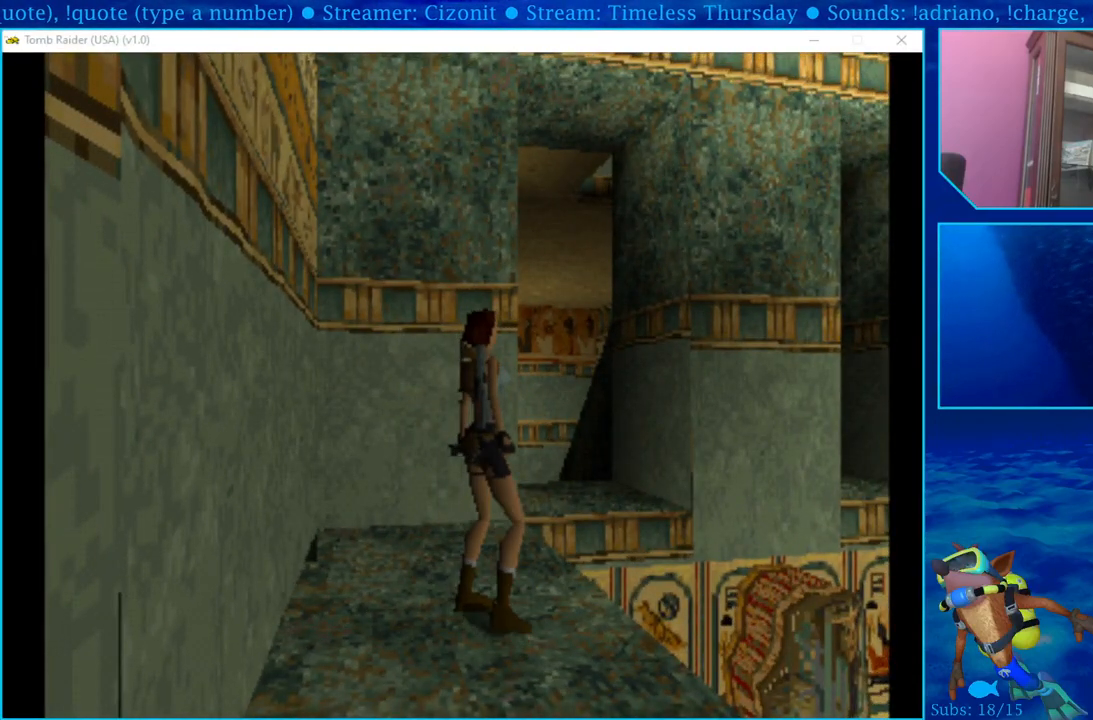
{"buttons": ["DPAD_LEFT"], "left_stick": "center", "right_stick": "center", "events": []}